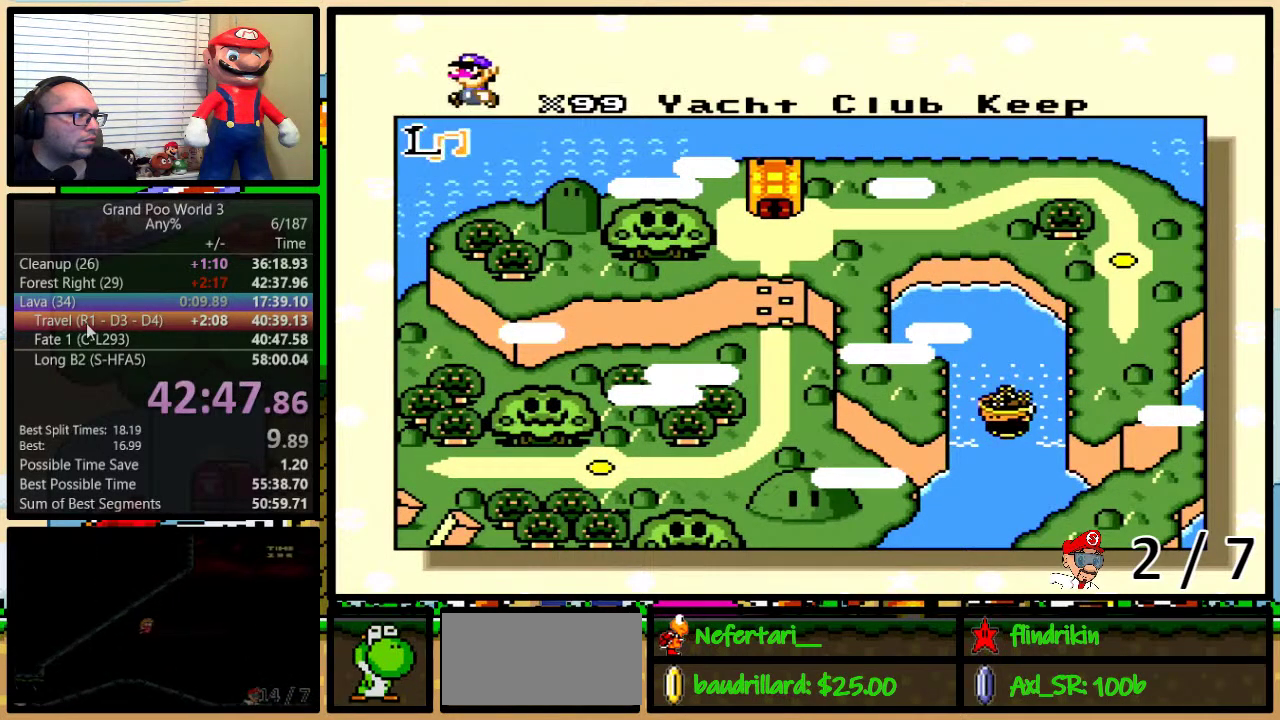
Gameplay with a controller (Nintendo layout); each line is a JSON object with the inputs held at the frame after it. "events" lists button and stick changes between this image and that frame as [ms after this image, input, new state], when the widget could be followed in between. Not read: L1 L3 R1 R3.
{"buttons": ["DPAD_DOWN"], "events": [[250, "DPAD_DOWN", "down"]]}
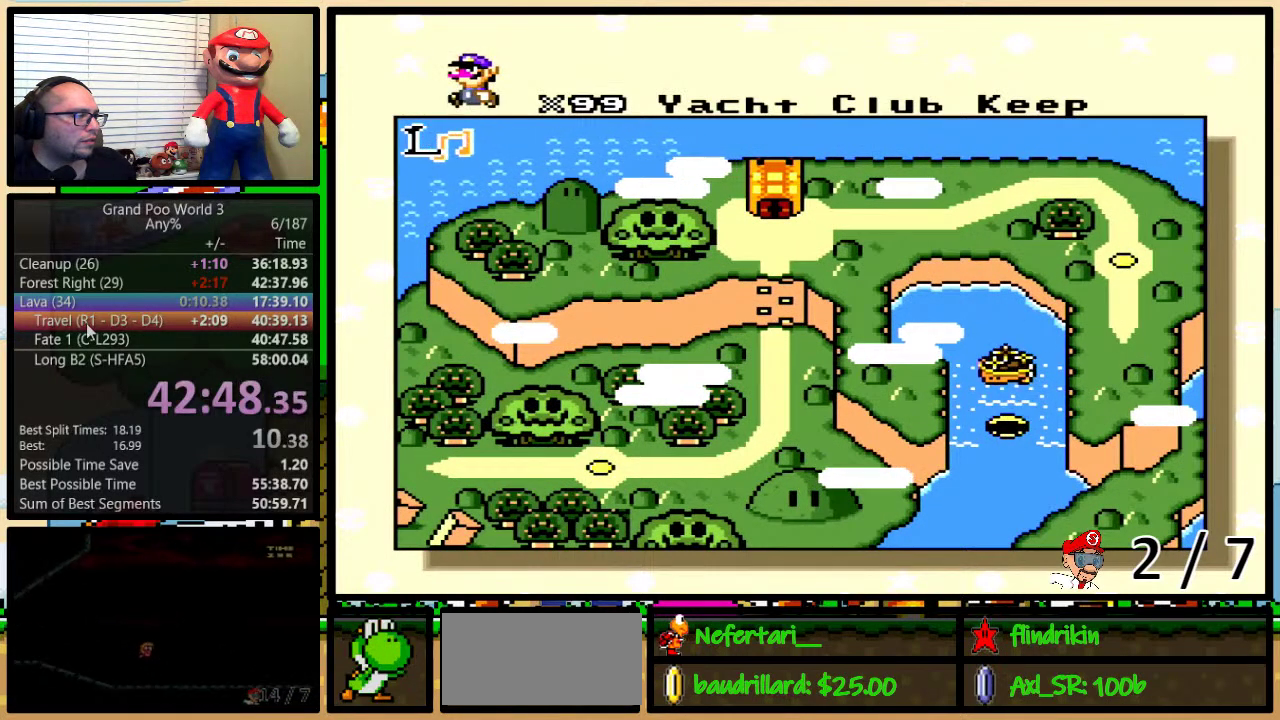
{"buttons": ["DPAD_DOWN"], "events": []}
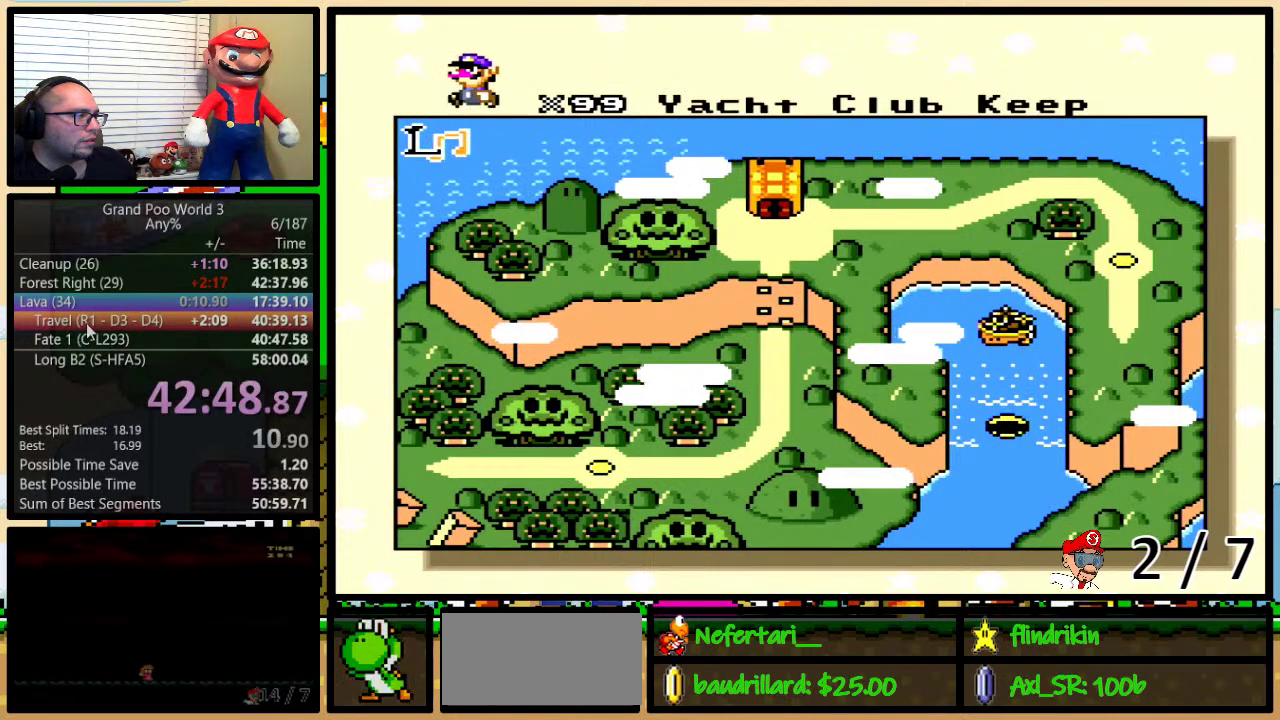
{"buttons": ["DPAD_DOWN"], "events": []}
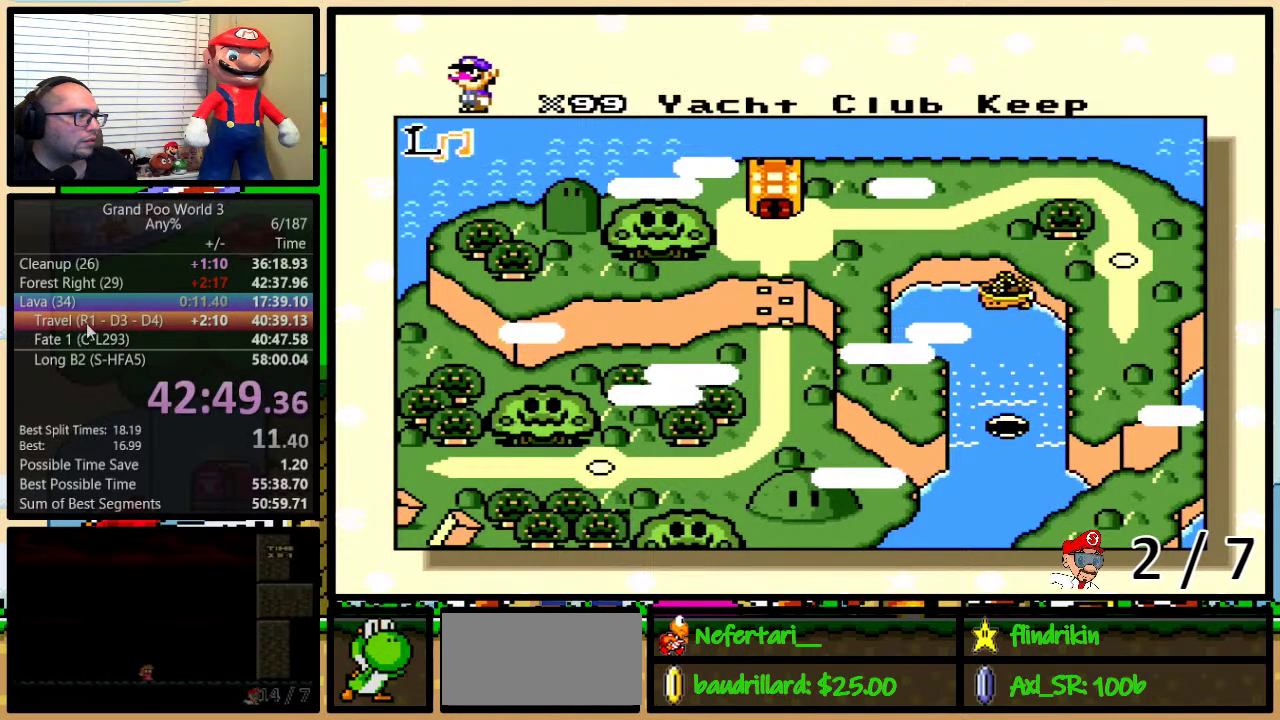
{"buttons": ["DPAD_DOWN"], "events": [[250, "DPAD_DOWN", "up"], [250, "DPAD_RIGHT", "down"], [400, "DPAD_DOWN", "down"], [433, "DPAD_RIGHT", "up"]]}
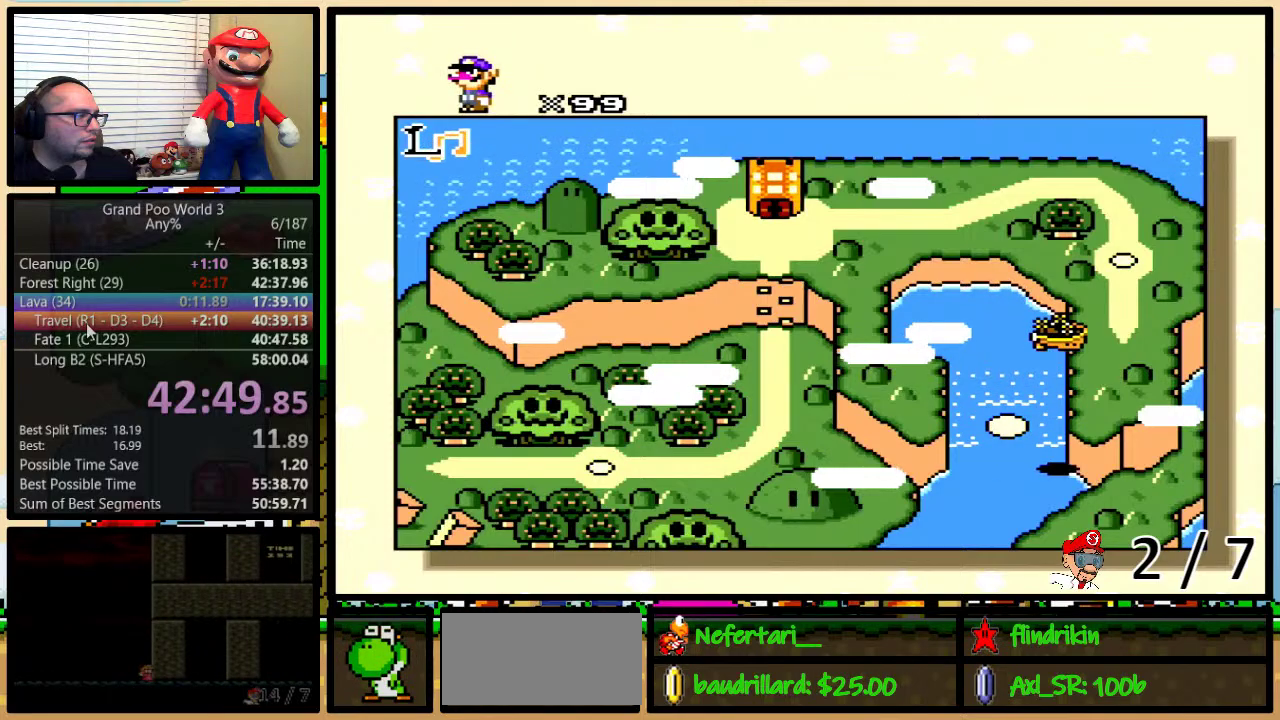
{"buttons": ["DPAD_DOWN"], "events": []}
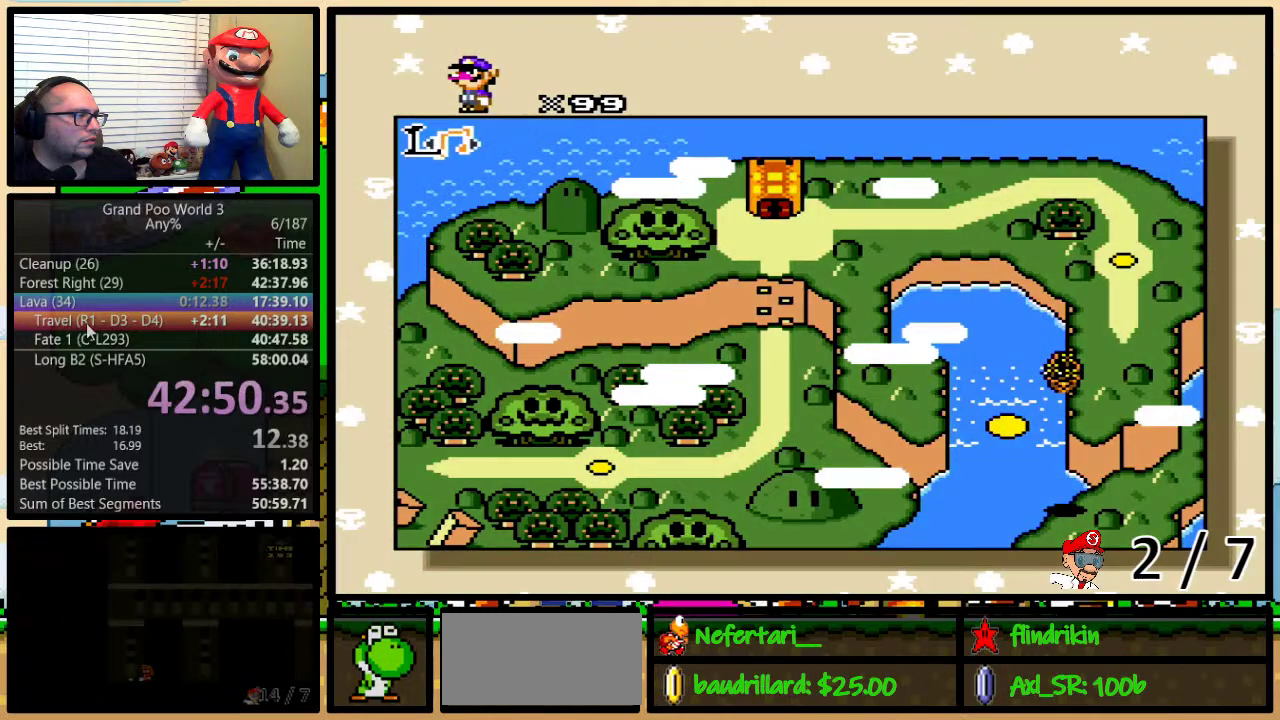
{"buttons": ["DPAD_DOWN"], "events": []}
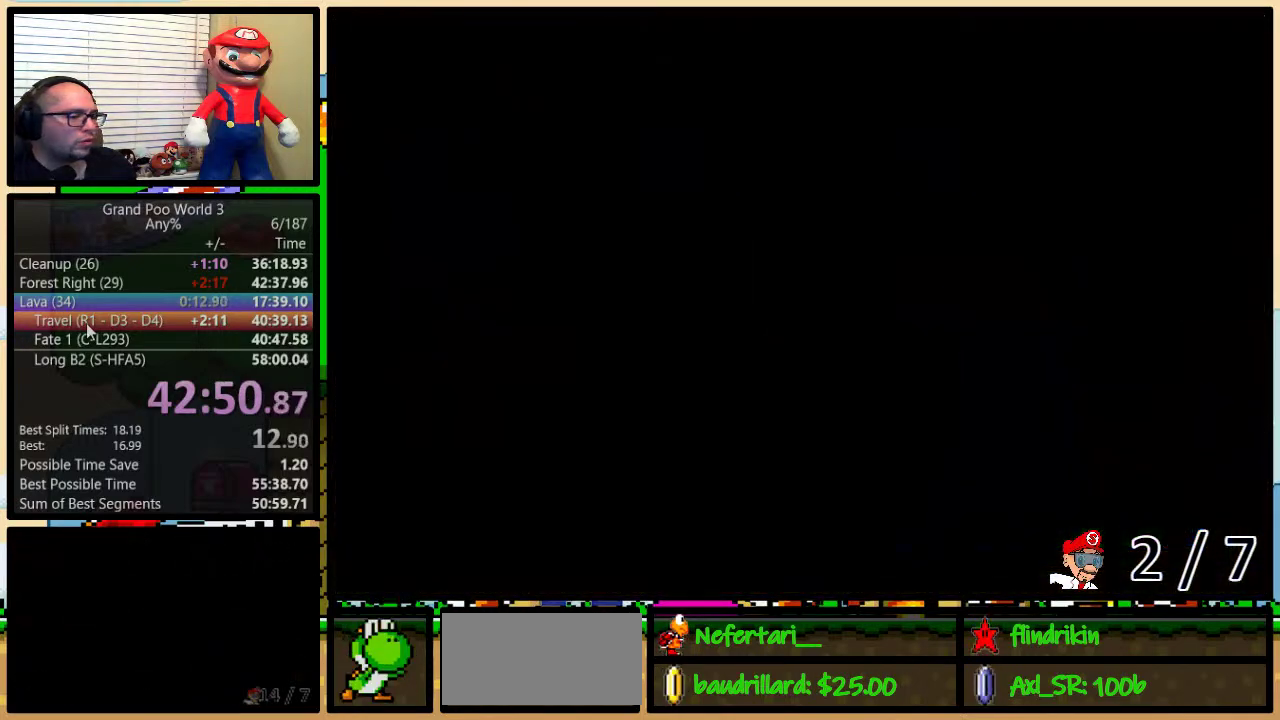
{"buttons": ["DPAD_DOWN"], "events": []}
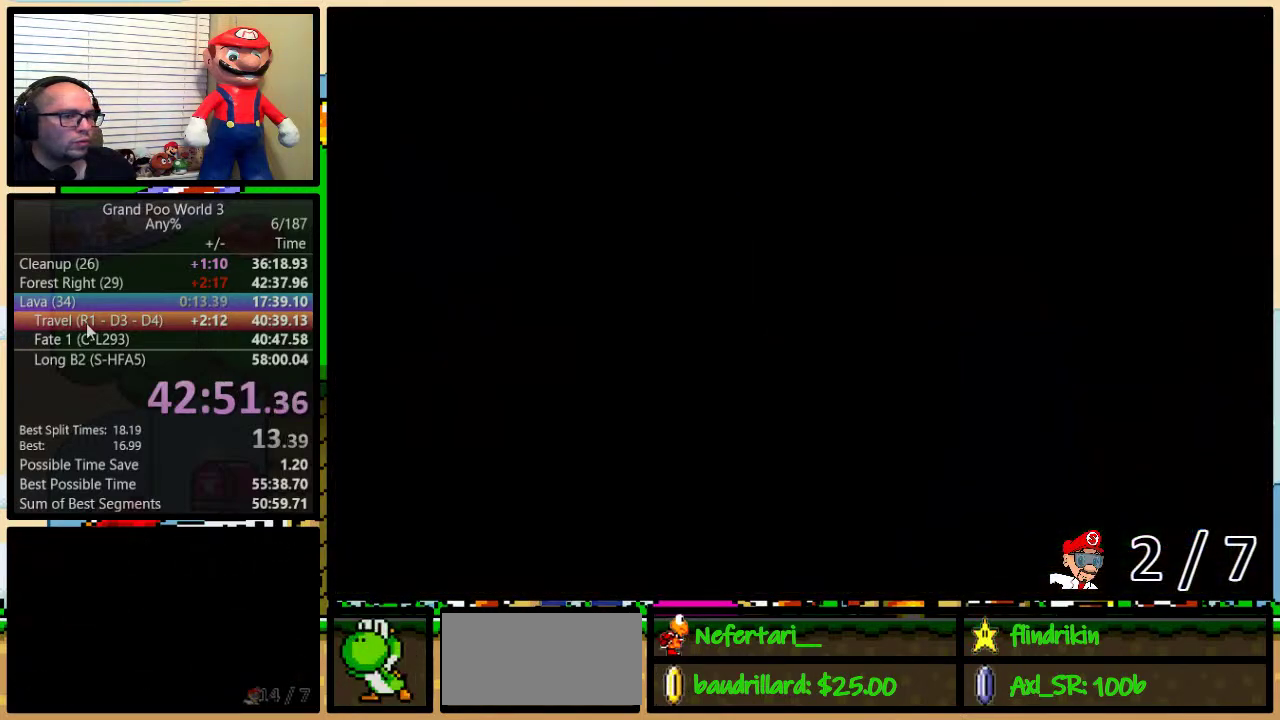
{"buttons": ["DPAD_DOWN"], "events": []}
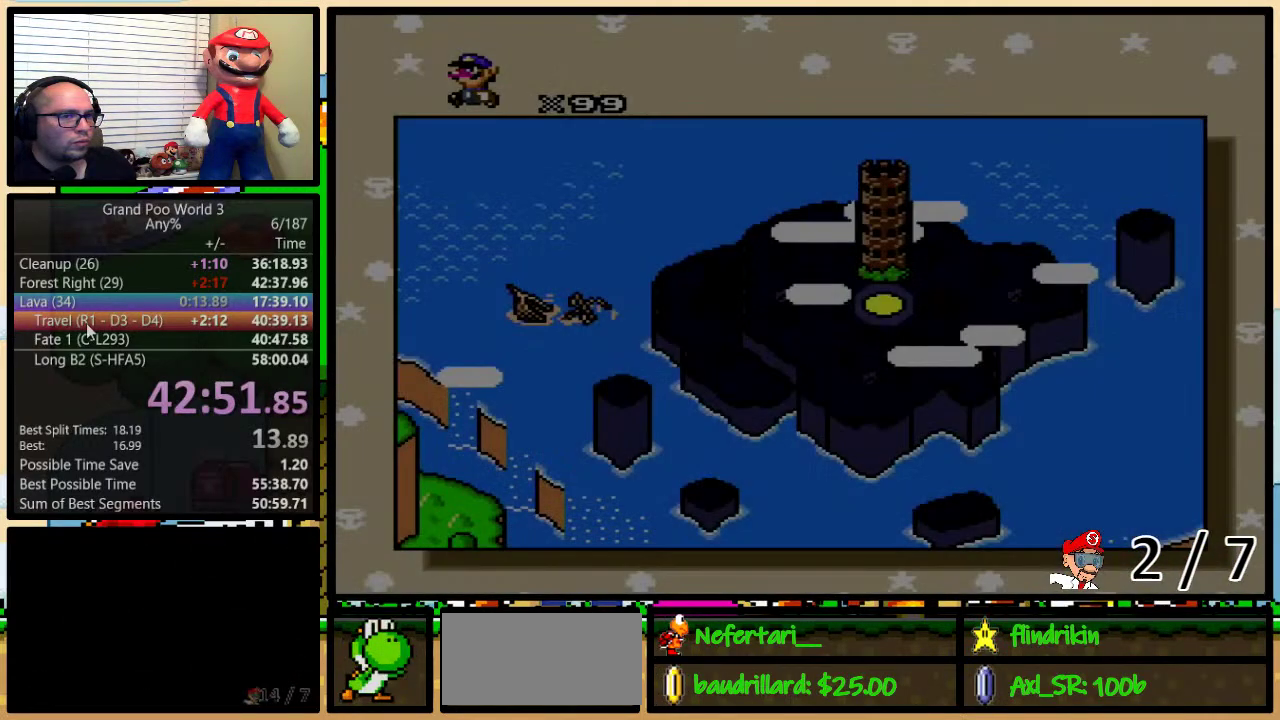
{"buttons": ["DPAD_DOWN"], "events": []}
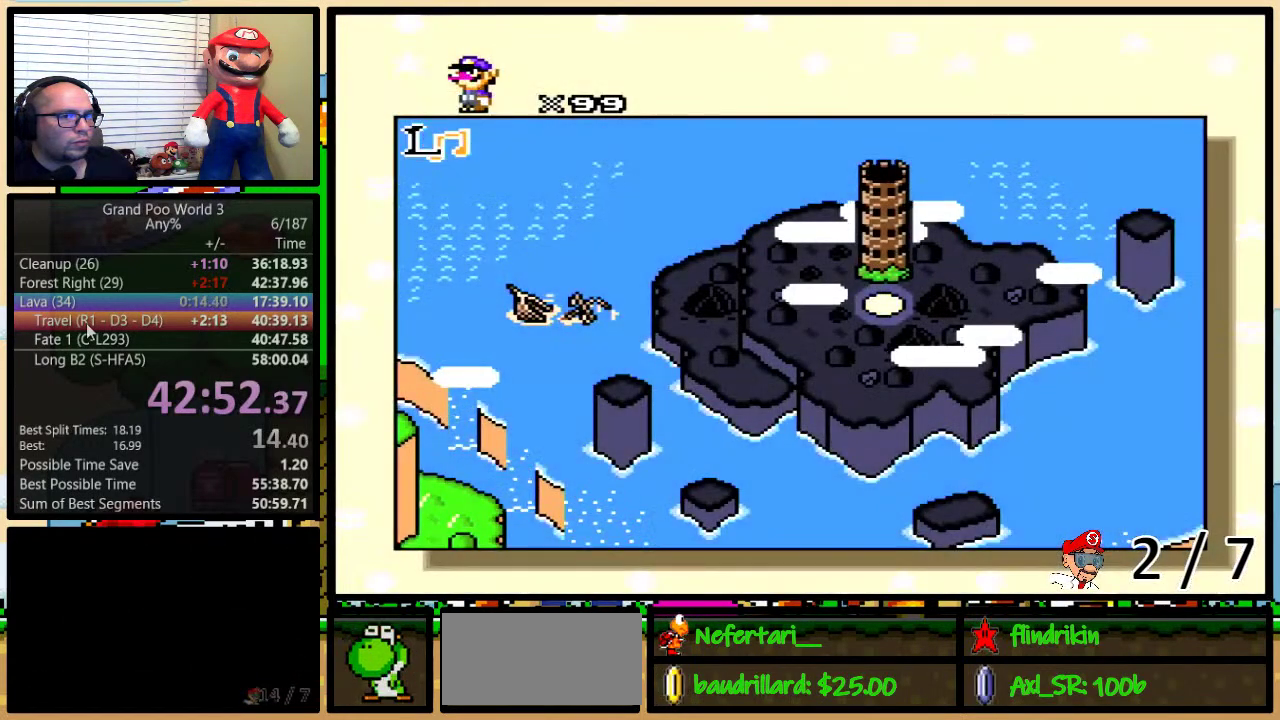
{"buttons": ["DPAD_DOWN"], "events": []}
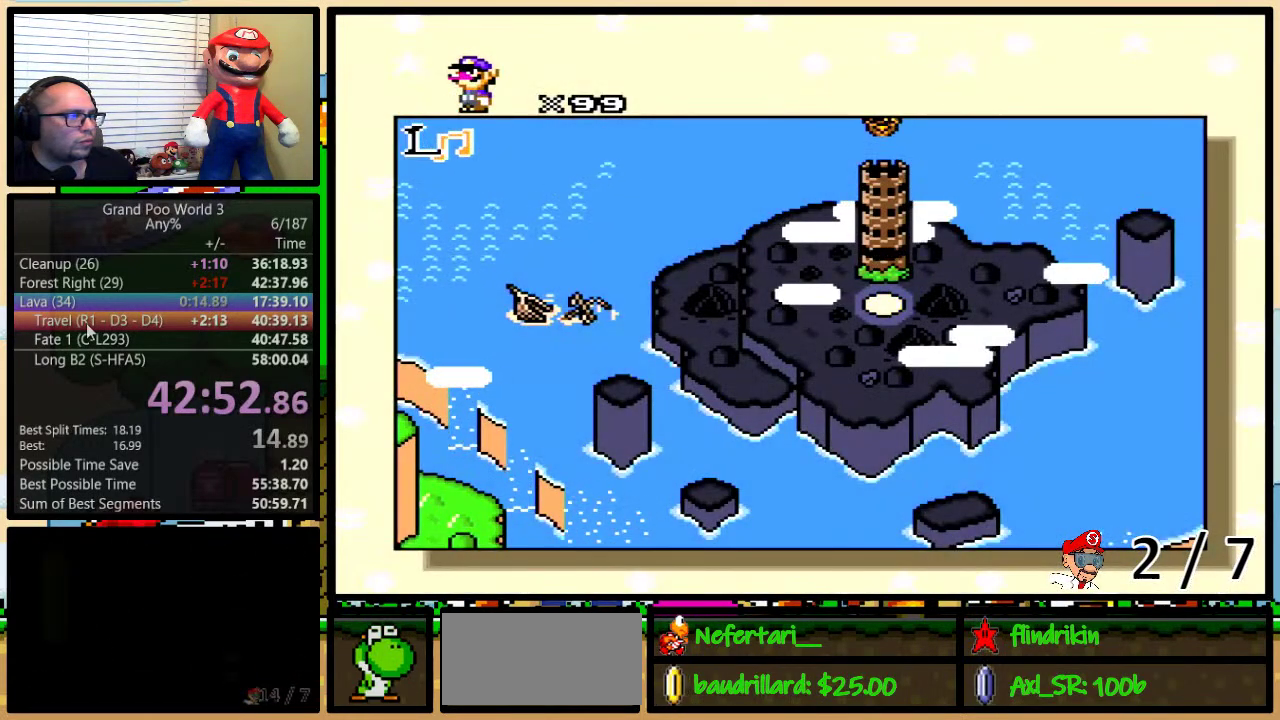
{"buttons": [], "events": [[217, "DPAD_DOWN", "up"]]}
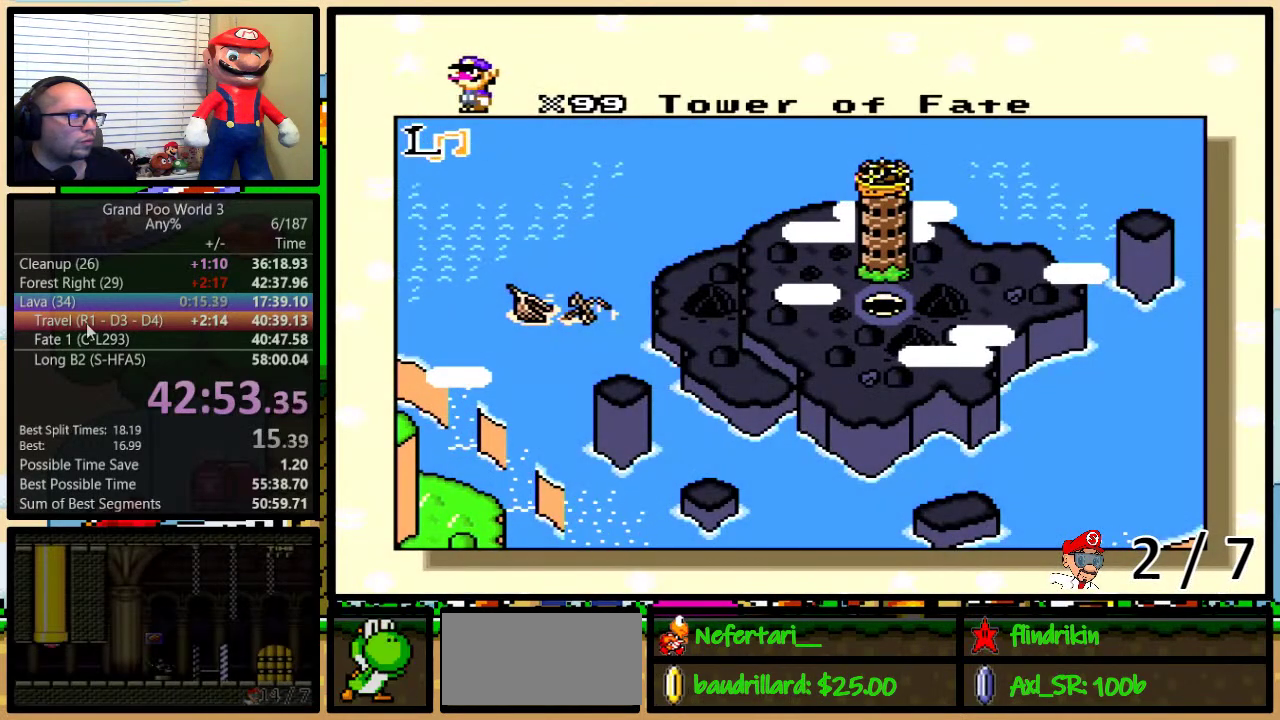
{"buttons": [], "events": []}
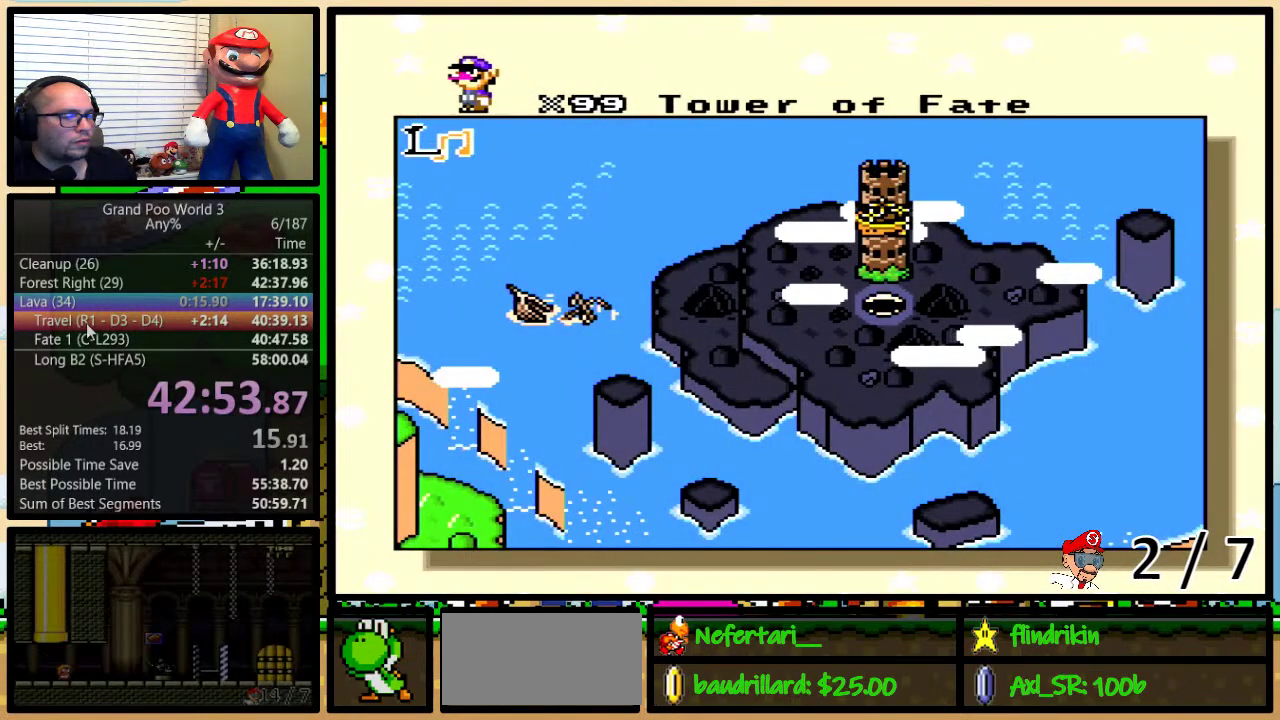
{"buttons": ["Y"], "events": [[433, "B", "down"], [433, "X", "down"], [500, "B", "up"], [500, "X", "up"], [500, "Y", "down"]]}
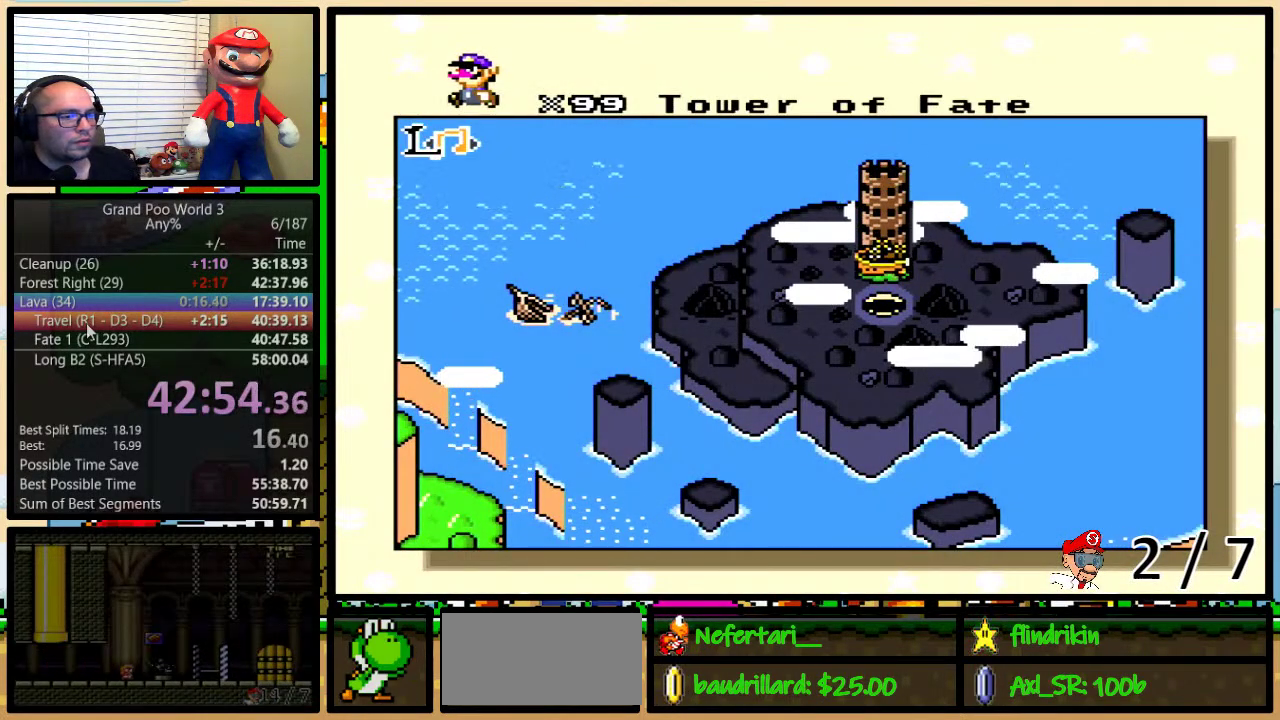
{"buttons": ["A", "B", "Y"], "events": [[67, "Y", "up"], [100, "X", "down"], [183, "B", "down"], [183, "X", "up"], [217, "A", "down"], [250, "B", "up"], [283, "A", "up"], [283, "X", "down"], [367, "A", "down"], [367, "X", "up"], [400, "B", "down"], [400, "Y", "down"]]}
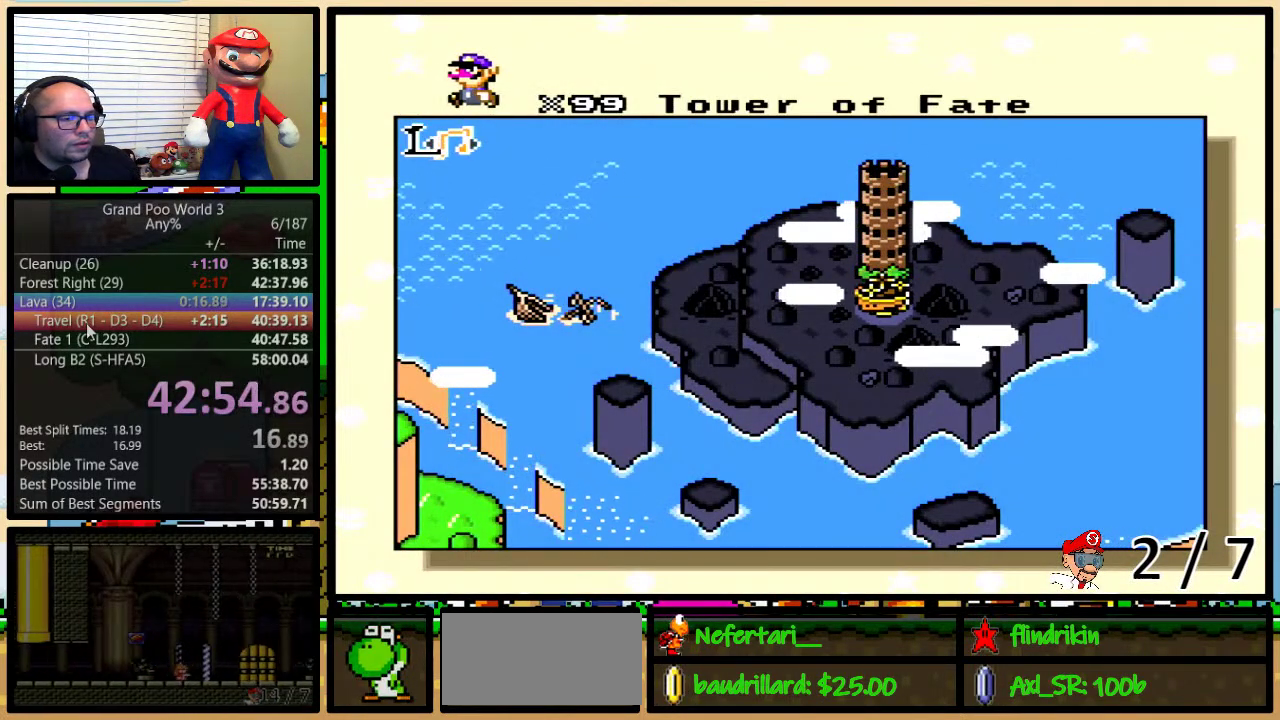
{"buttons": ["X"], "events": [[33, "B", "up"], [100, "A", "up"], [100, "X", "down"], [150, "Y", "up"], [183, "B", "down"], [183, "X", "up"], [217, "A", "down"], [250, "B", "up"], [283, "A", "up"], [283, "X", "down"], [317, "Y", "down"], [367, "A", "down"], [367, "X", "up"], [367, "Y", "up"], [433, "A", "up"], [433, "X", "down"]]}
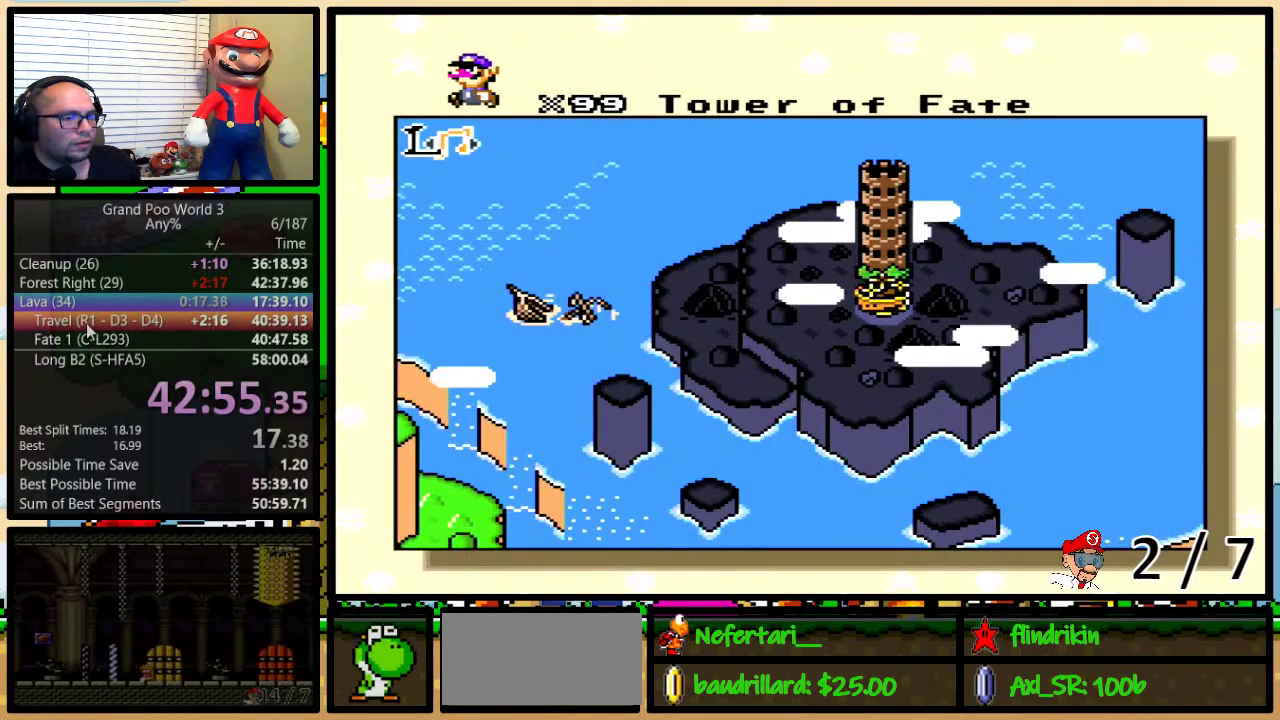
{"buttons": ["A"], "events": [[33, "B", "down"], [67, "X", "up"], [117, "X", "down"], [117, "Y", "down"], [150, "B", "up"], [183, "Y", "up"], [217, "B", "down"], [250, "A", "down"], [250, "X", "up"], [283, "B", "up"], [317, "X", "down"], [350, "A", "up"], [350, "B", "down"], [350, "Y", "down"], [450, "X", "up"], [467, "A", "down"], [500, "B", "up"], [500, "Y", "up"]]}
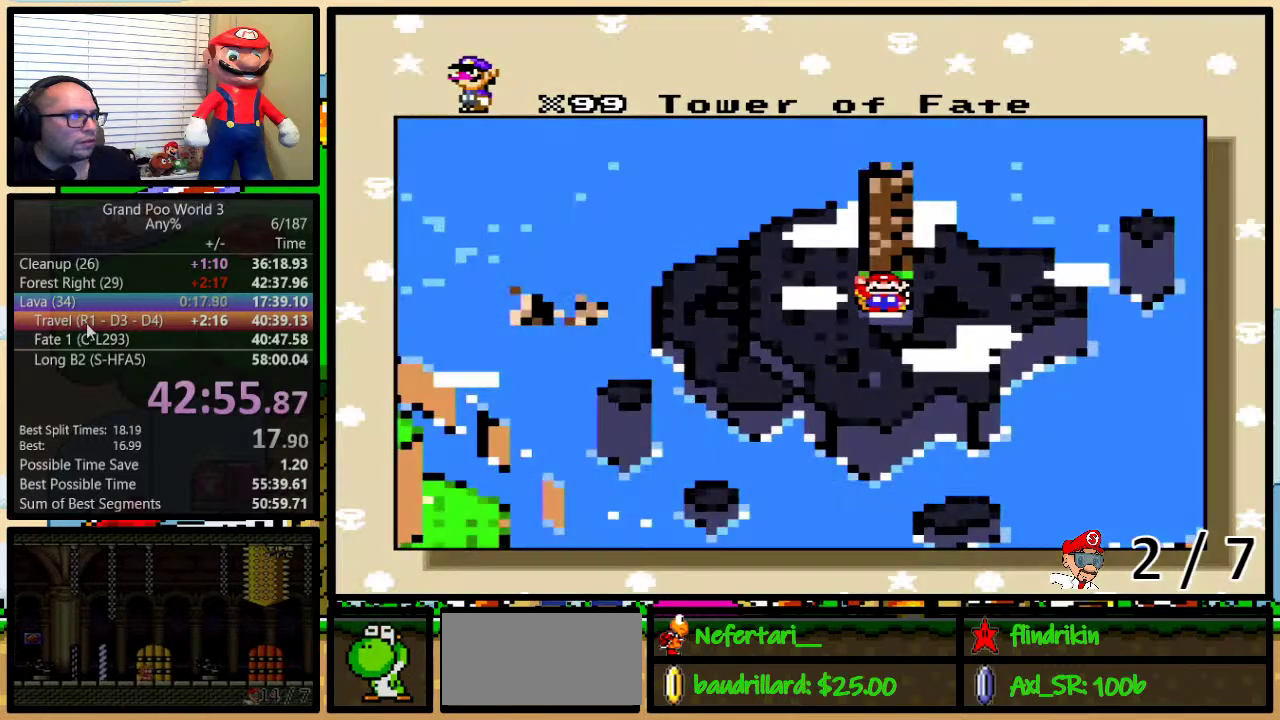
{"buttons": [], "events": [[33, "A", "up"], [33, "X", "down"], [67, "Y", "down"], [133, "B", "down"], [133, "X", "up"], [150, "A", "down"], [183, "X", "down"], [183, "Y", "up"], [217, "A", "up"], [250, "X", "up"], [283, "B", "up"]]}
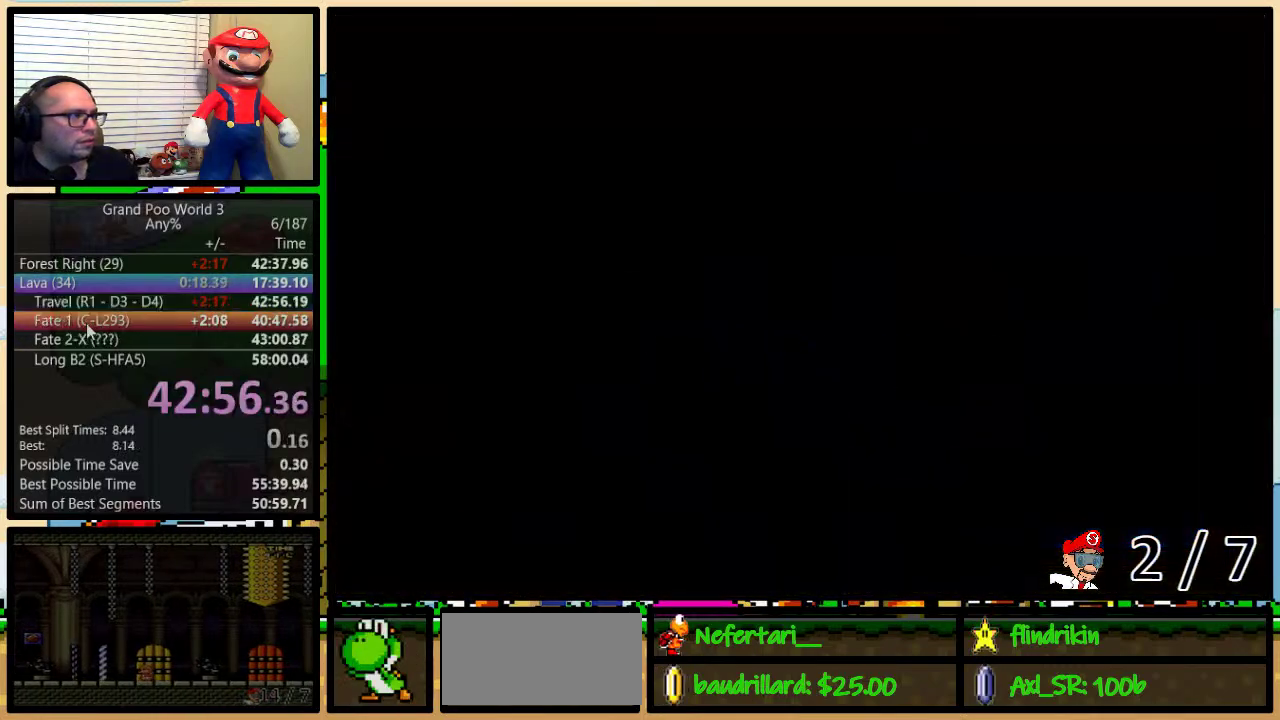
{"buttons": ["B", "DPAD_UP"], "events": [[417, "B", "down"], [483, "DPAD_UP", "down"]]}
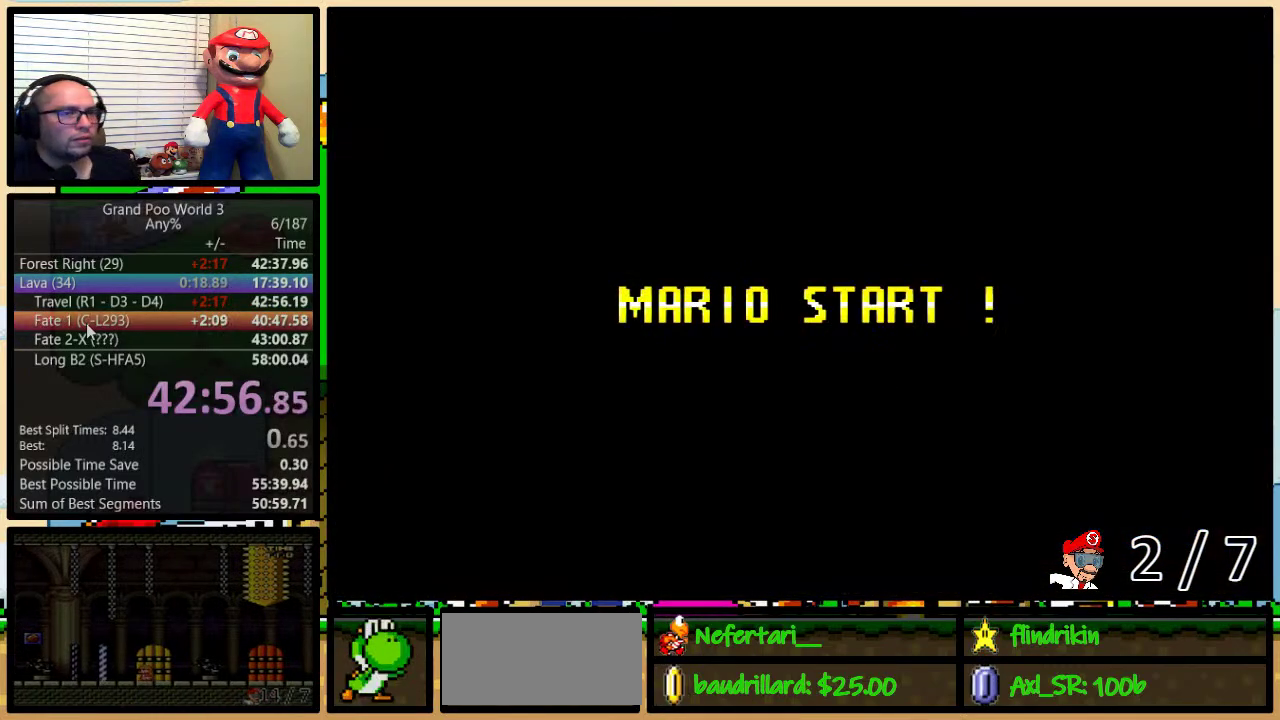
{"buttons": ["B", "Y", "DPAD_RIGHT"], "events": [[100, "B", "up"], [133, "DPAD_UP", "up"], [183, "Y", "down"], [250, "B", "down"], [250, "DPAD_RIGHT", "down"]]}
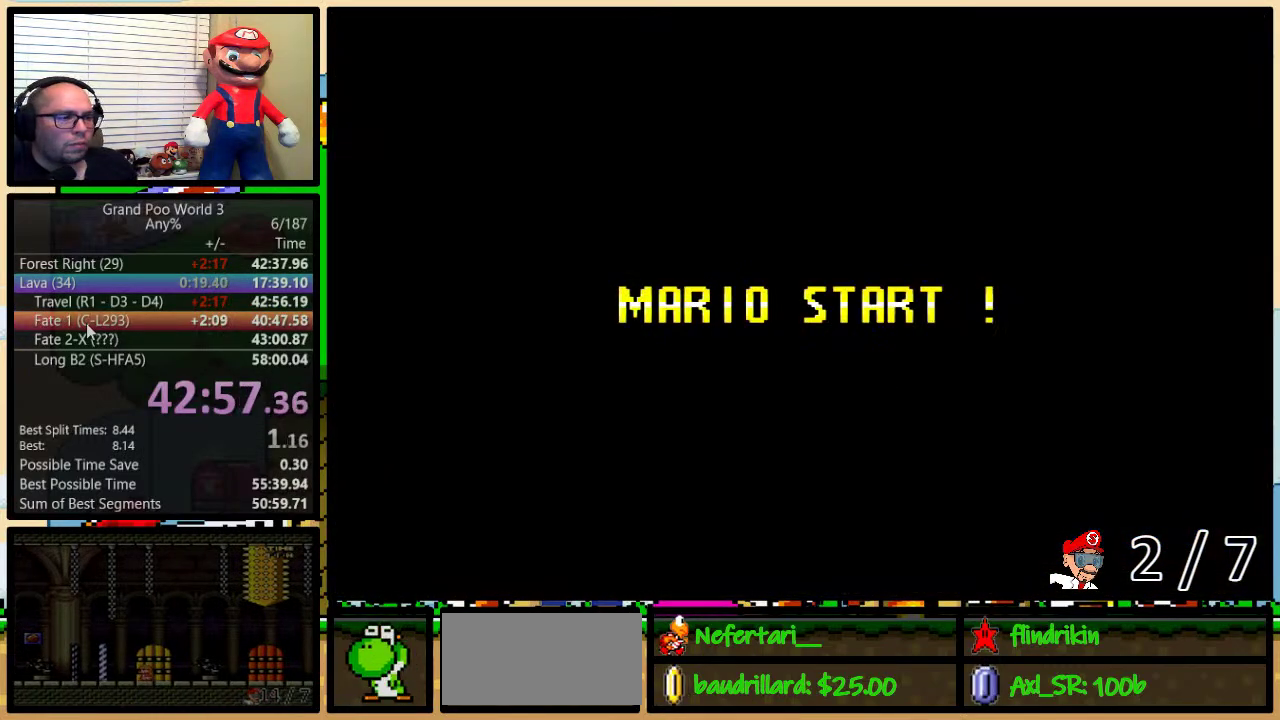
{"buttons": ["B", "Y", "DPAD_RIGHT"], "events": [[183, "DPAD_UP", "down"], [367, "DPAD_UP", "up"]]}
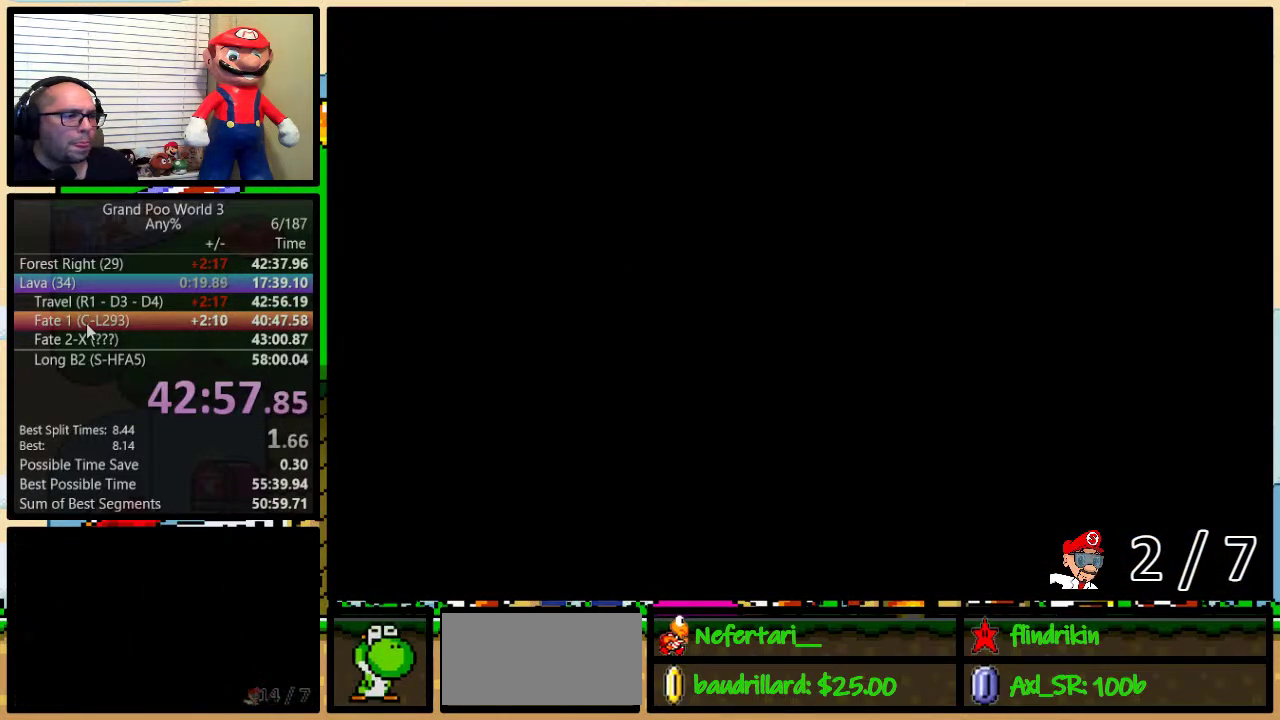
{"buttons": ["B", "Y", "DPAD_RIGHT"], "events": []}
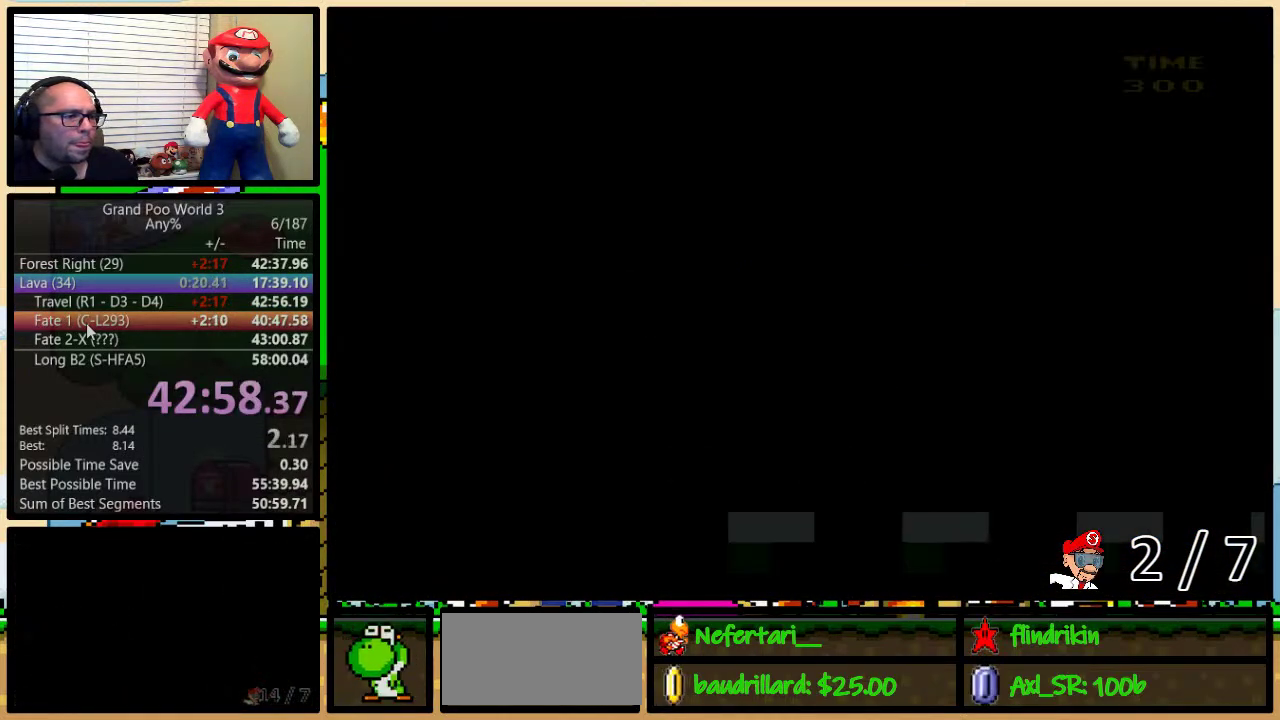
{"buttons": ["B", "Y", "DPAD_RIGHT"], "events": []}
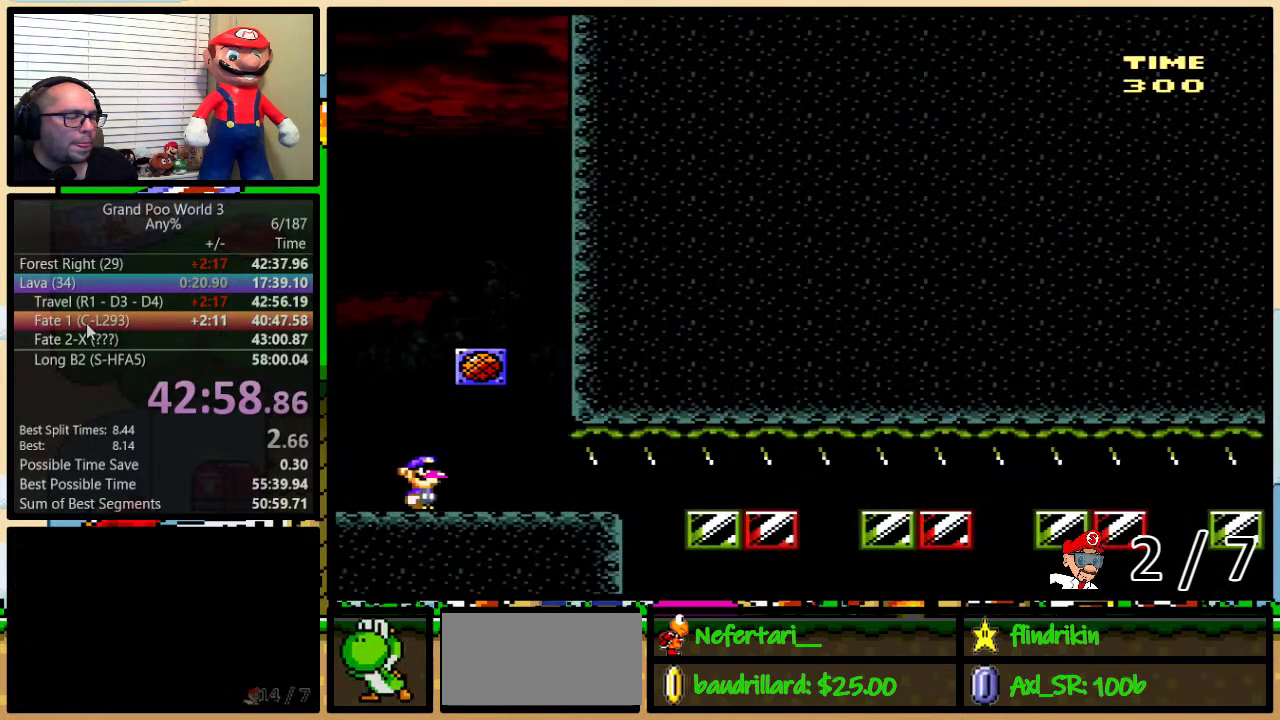
{"buttons": ["B", "Y", "DPAD_RIGHT"], "events": []}
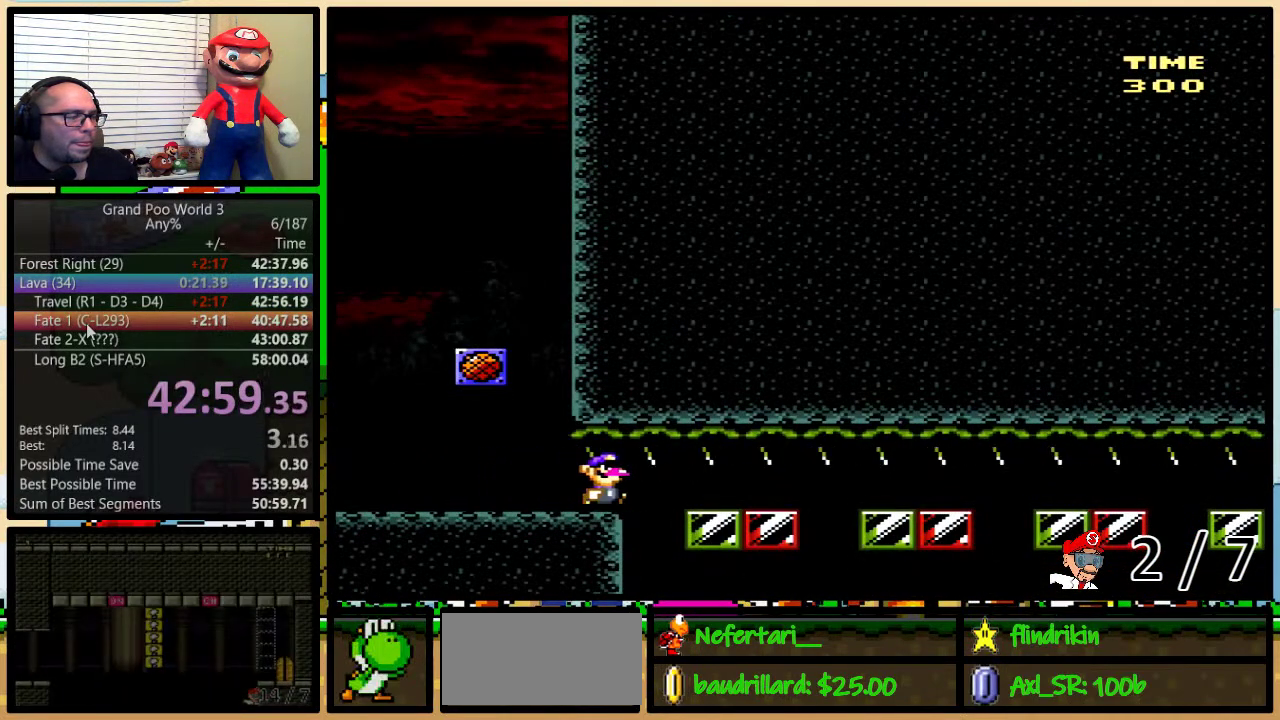
{"buttons": ["B", "Y", "DPAD_RIGHT"], "events": []}
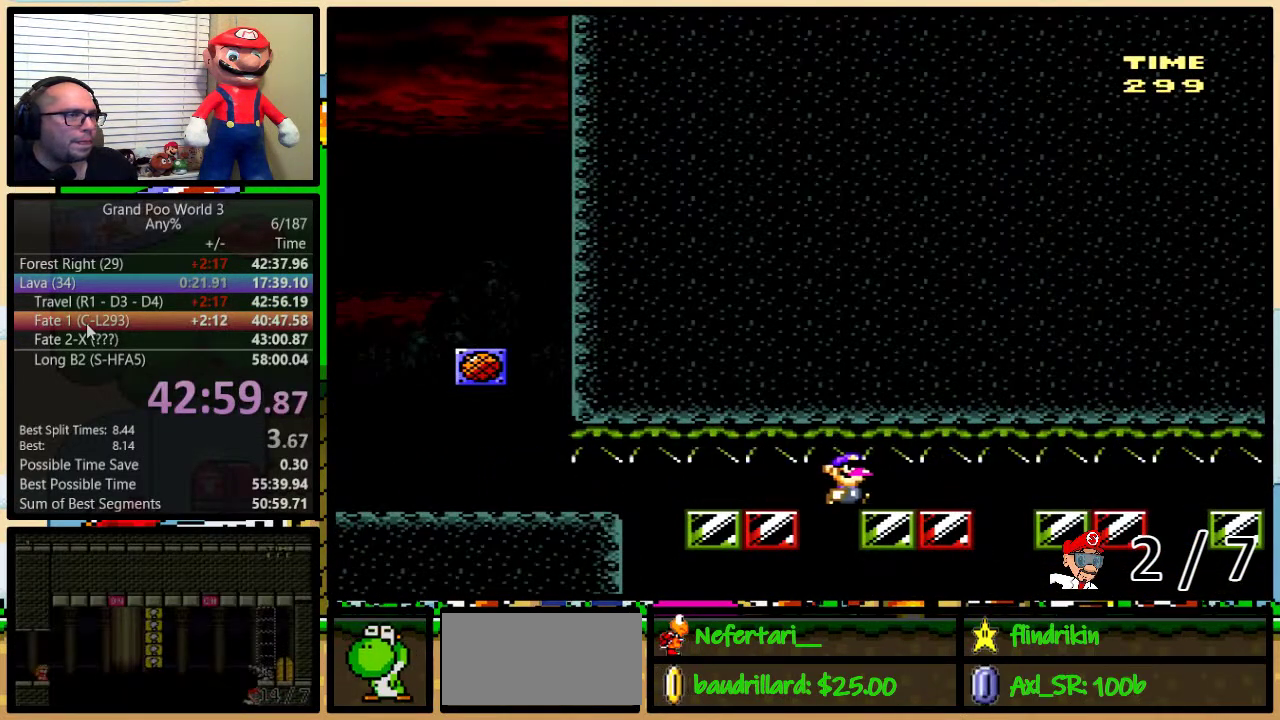
{"buttons": ["B", "Y", "DPAD_RIGHT"], "events": []}
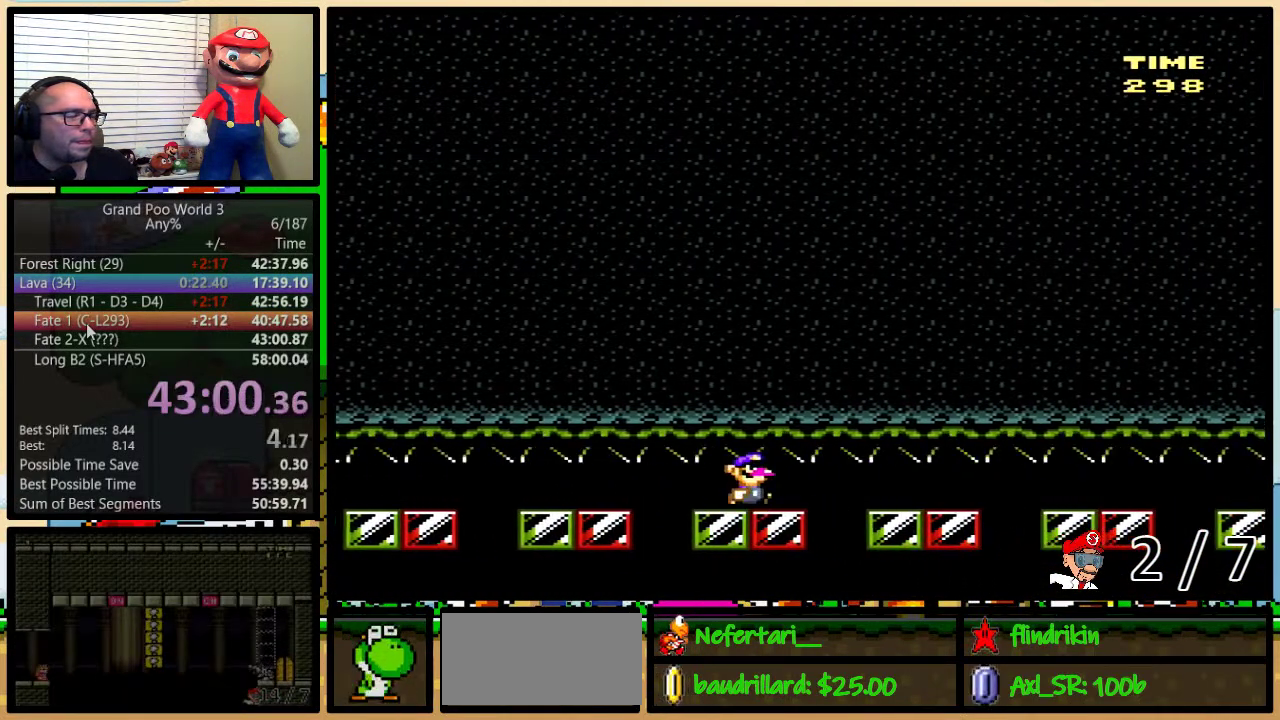
{"buttons": ["B", "Y", "DPAD_RIGHT"], "events": []}
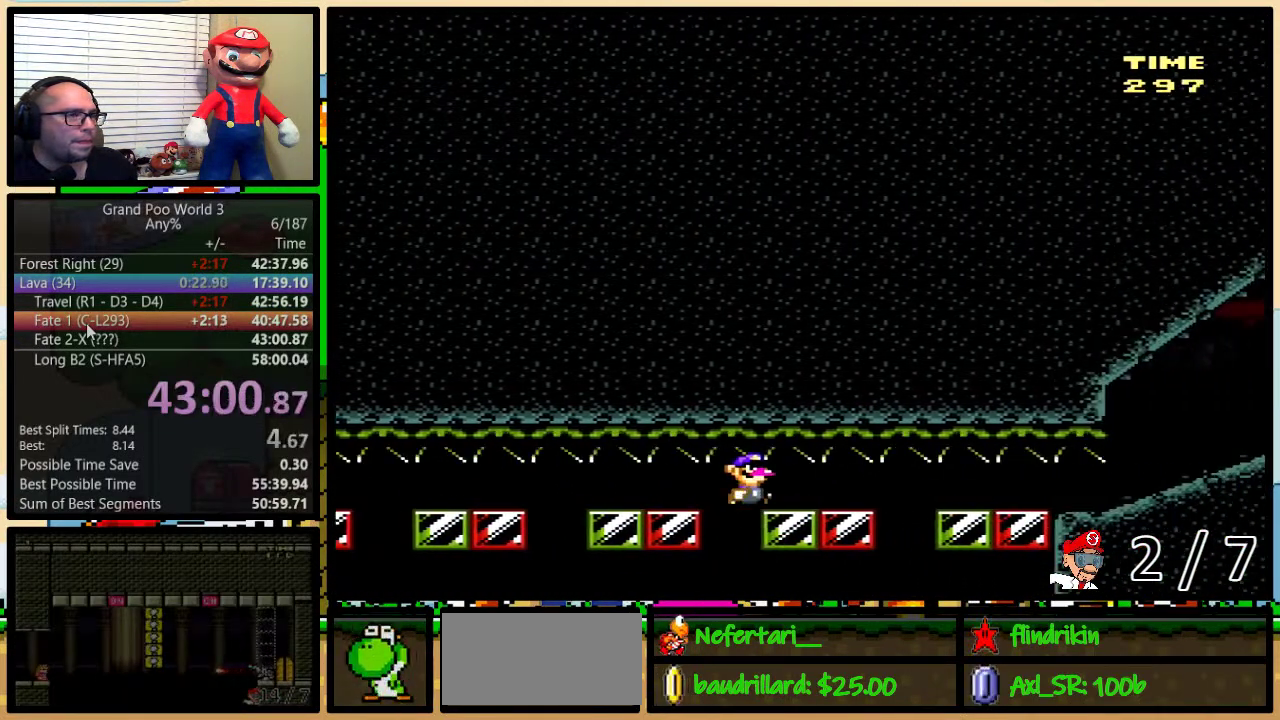
{"buttons": ["B", "Y", "DPAD_RIGHT"], "events": []}
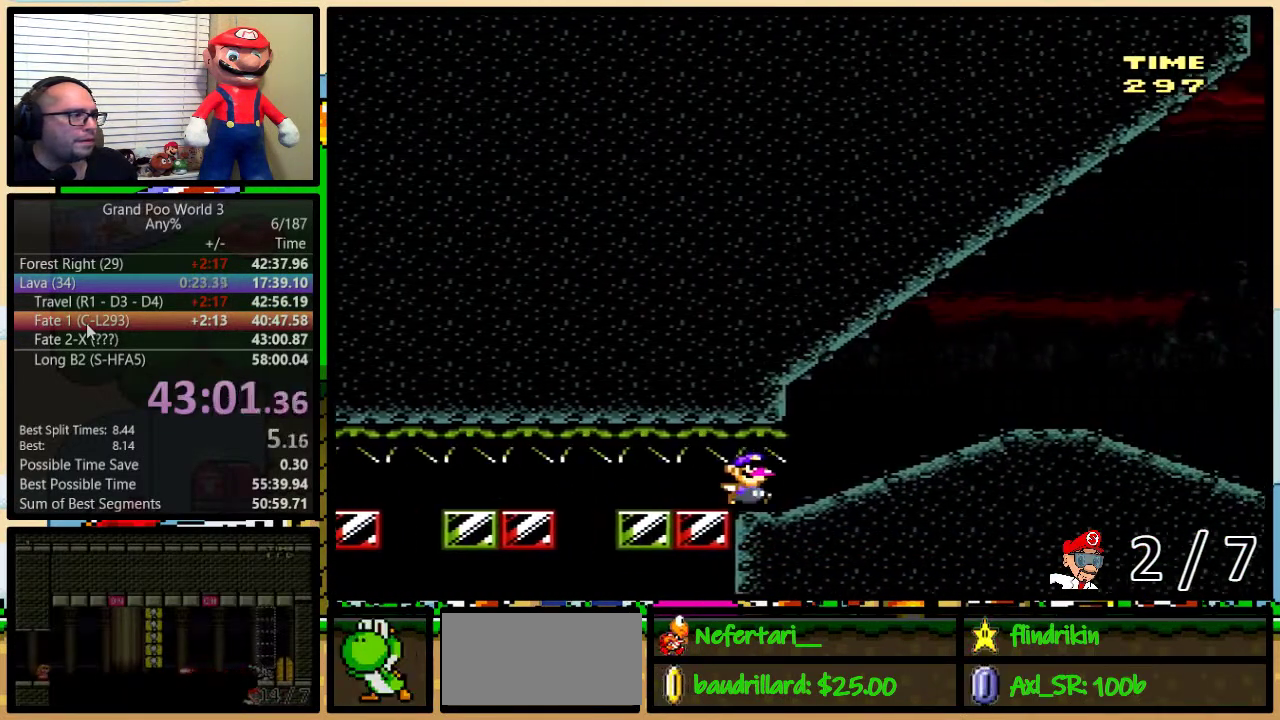
{"buttons": ["B", "Y", "DPAD_RIGHT"], "events": [[33, "B", "up"], [133, "B", "down"]]}
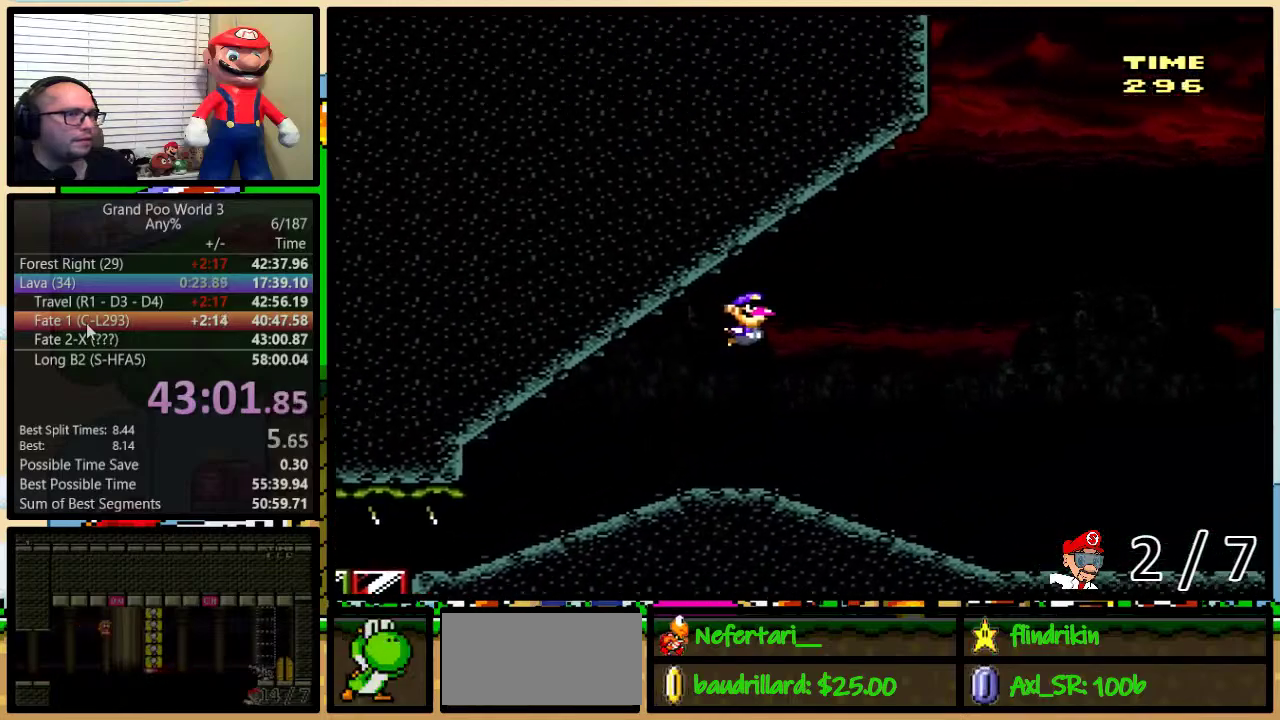
{"buttons": ["B", "Y", "DPAD_RIGHT"], "events": []}
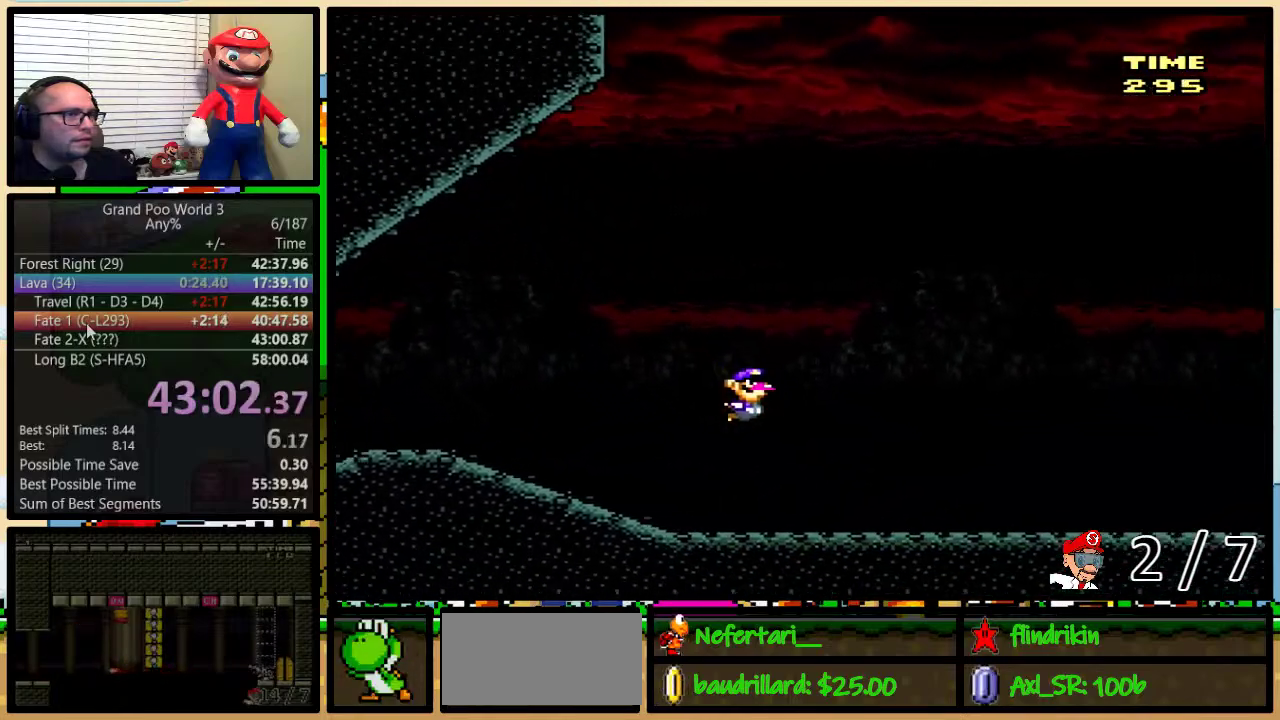
{"buttons": ["A", "Y", "DPAD_RIGHT"], "events": [[100, "B", "up"], [217, "A", "down"]]}